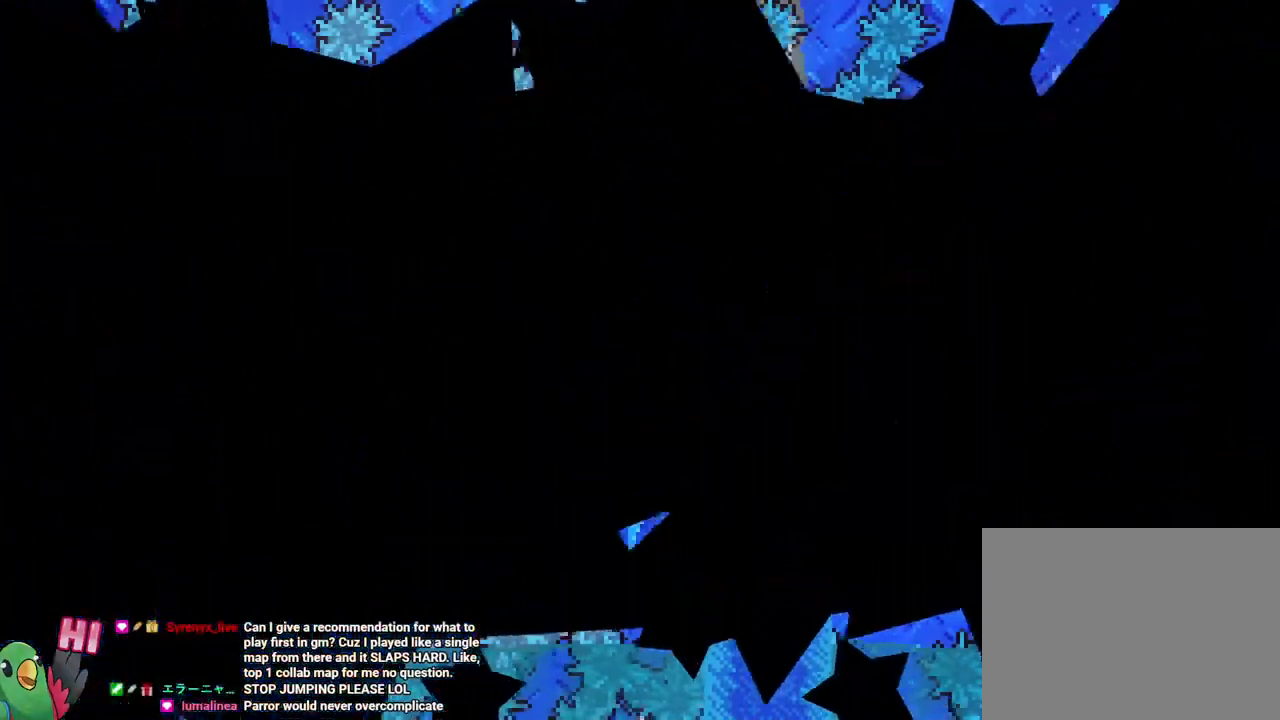
Gameplay with a controller (Nintendo layout); each line is a JSON object with the inputs held at the frame after it. "events" lists button and stick changes between this image and that frame as [ms after this image, input, new state], when the widget could be followed in between. Not read: HOME L1 L2 L3 R1 R3 SELECT START.
{"buttons": [], "left_stick": "center", "right_stick": "center", "events": []}
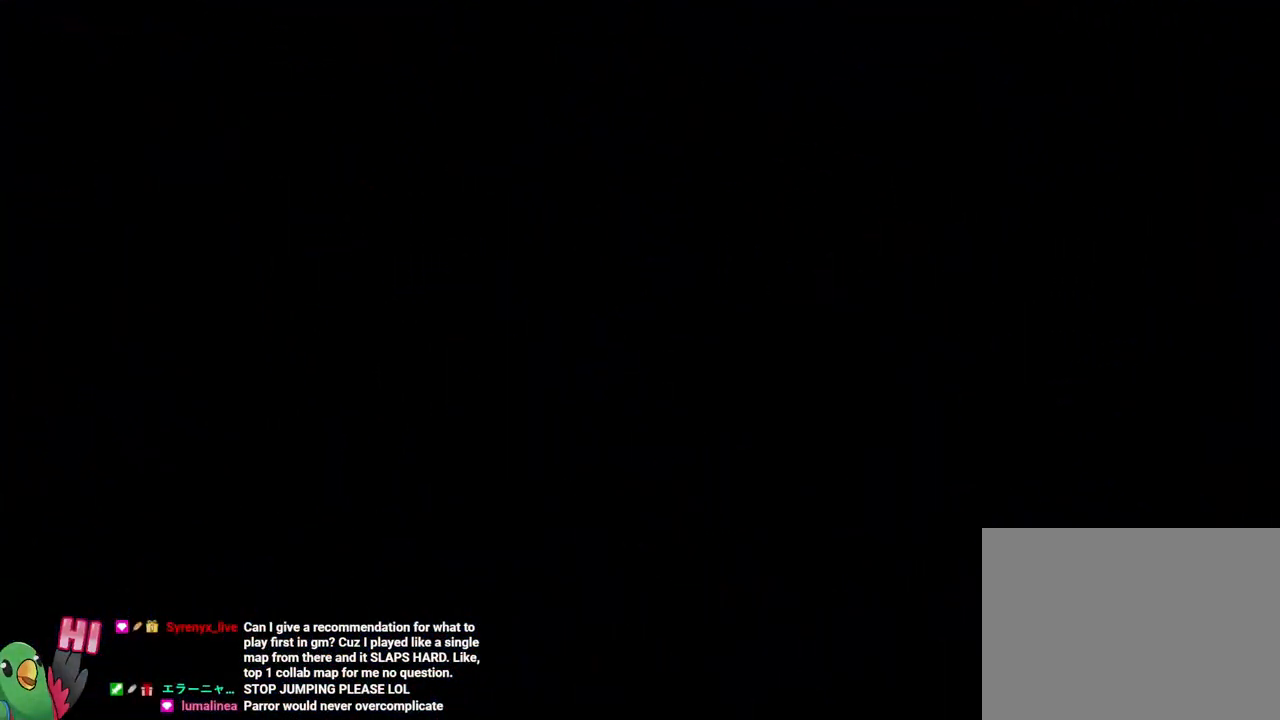
{"buttons": ["B"], "left_stick": "right", "right_stick": "center", "events": [[367, "left_stick", "right"], [401, "B", "down"]]}
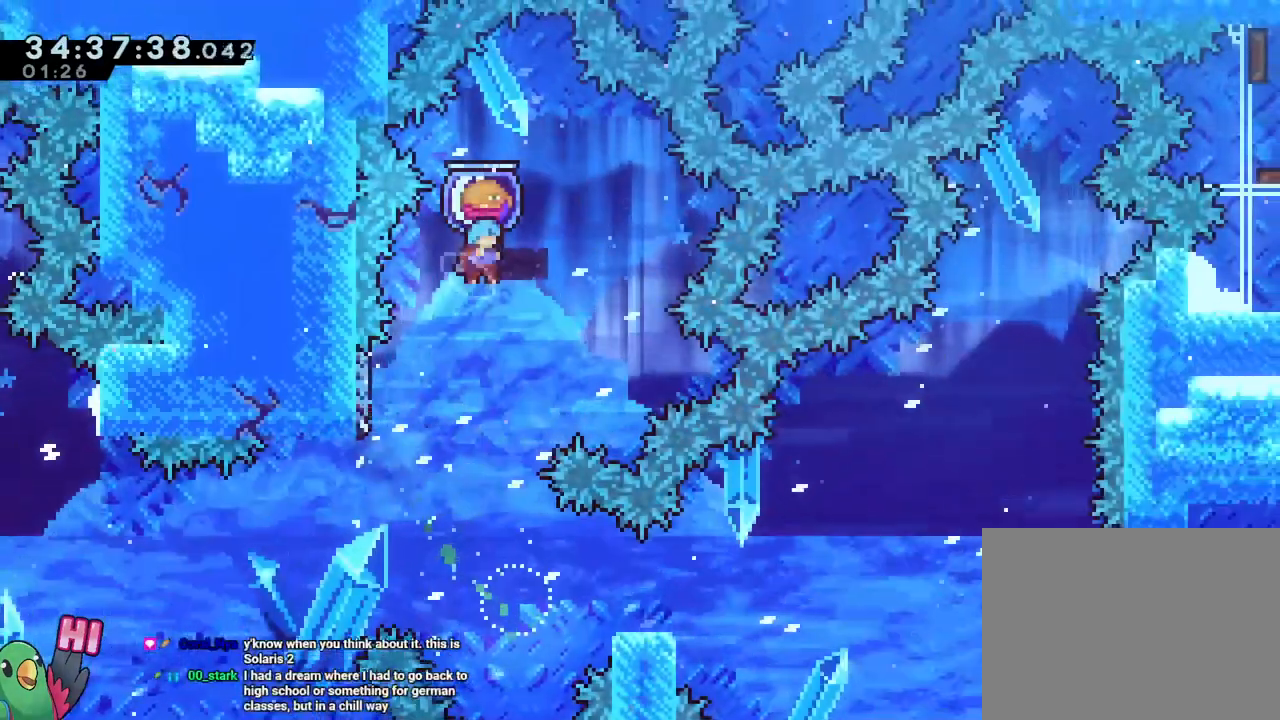
{"buttons": [], "left_stick": "down", "right_stick": "center", "events": [[117, "B", "up"], [117, "left_stick", "center"], [250, "left_stick", "down"]]}
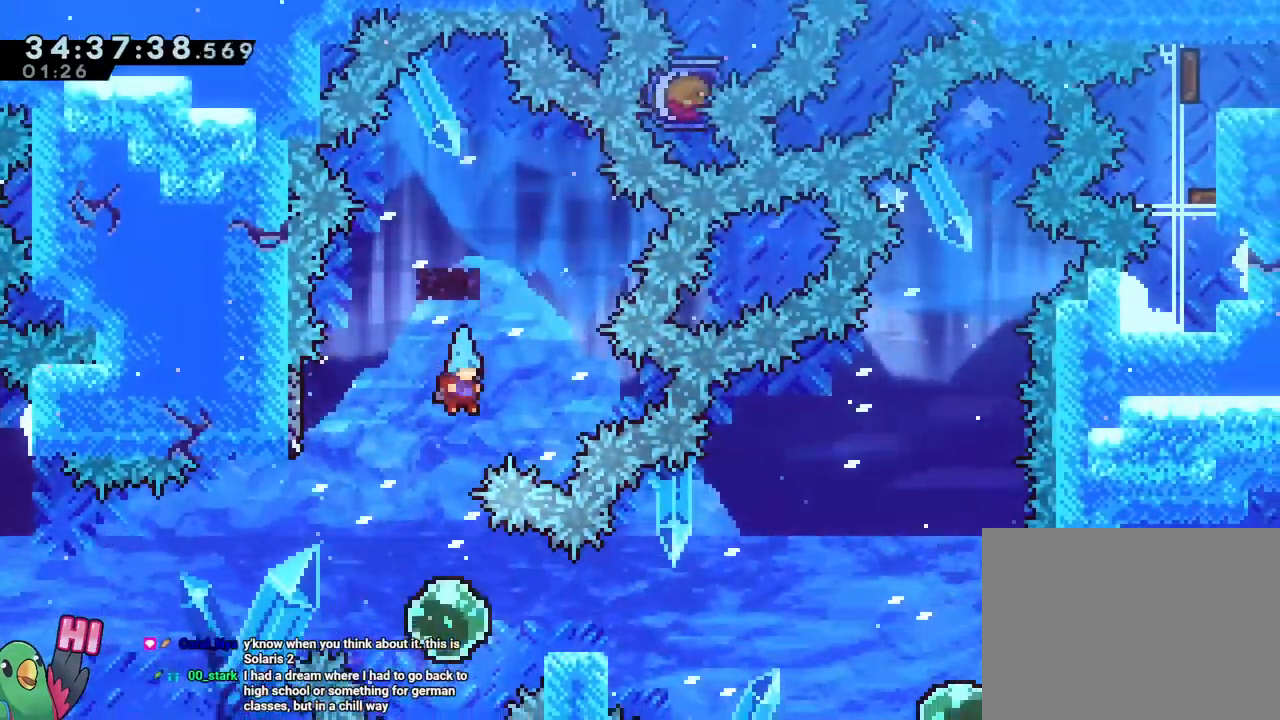
{"buttons": ["B"], "left_stick": "right", "right_stick": "center", "events": [[234, "left_stick", "right"], [284, "Y", "down"], [401, "Y", "up"], [468, "B", "down"]]}
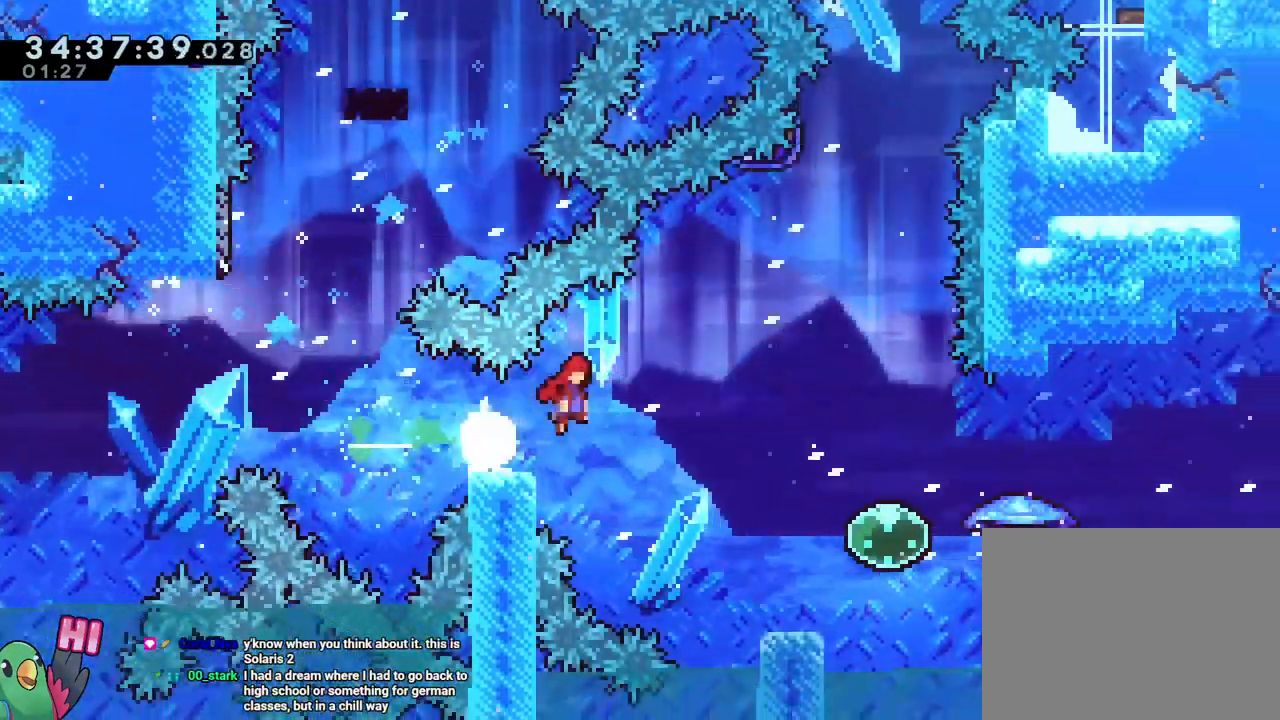
{"buttons": ["B"], "left_stick": "right", "right_stick": "center"}
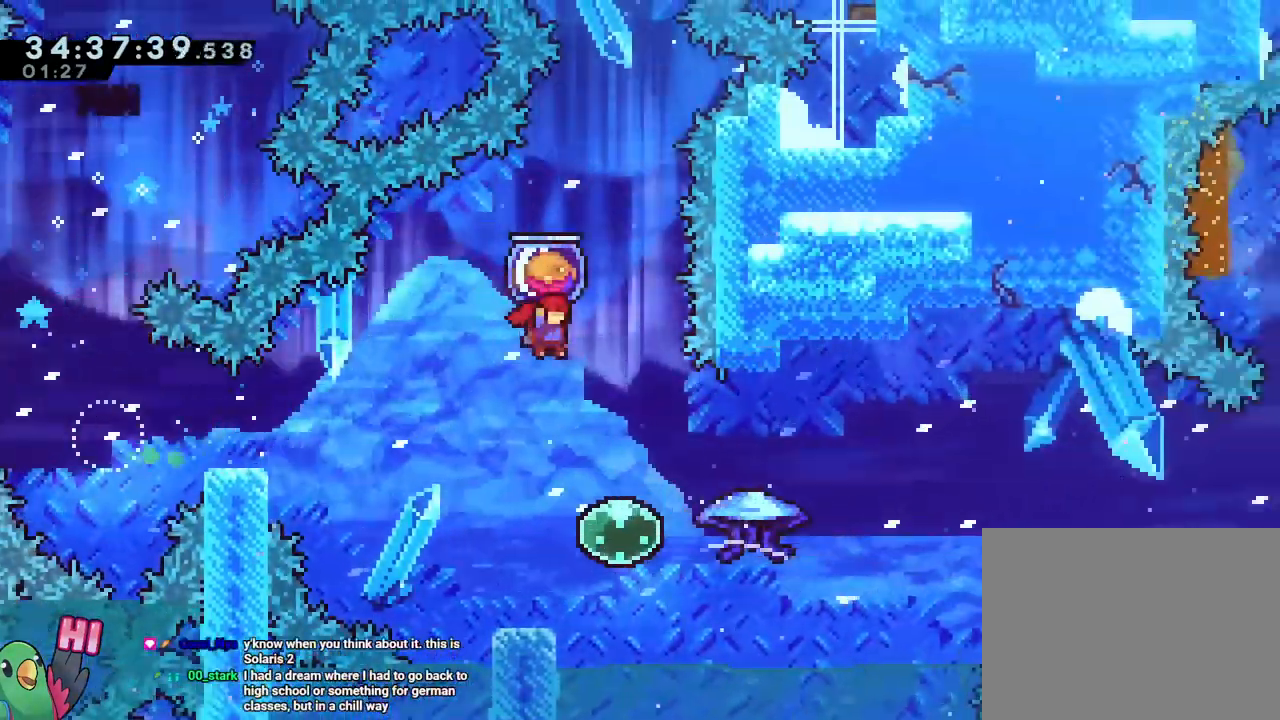
{"buttons": ["B"], "left_stick": "center", "right_stick": "center", "events": [[184, "left_stick", "up"], [217, "Y", "down"], [384, "Y", "up"], [484, "left_stick", "center"]]}
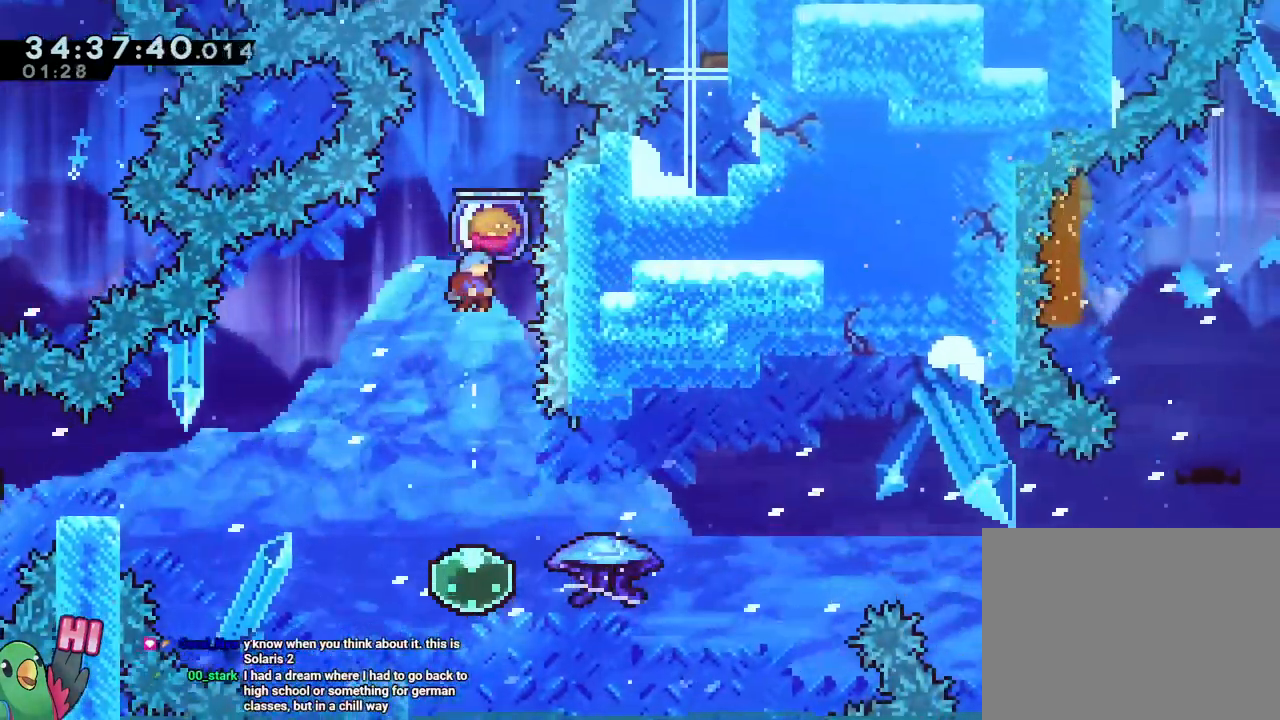
{"buttons": [], "left_stick": "down", "right_stick": "center", "events": [[317, "B", "up"], [417, "left_stick", "down"]]}
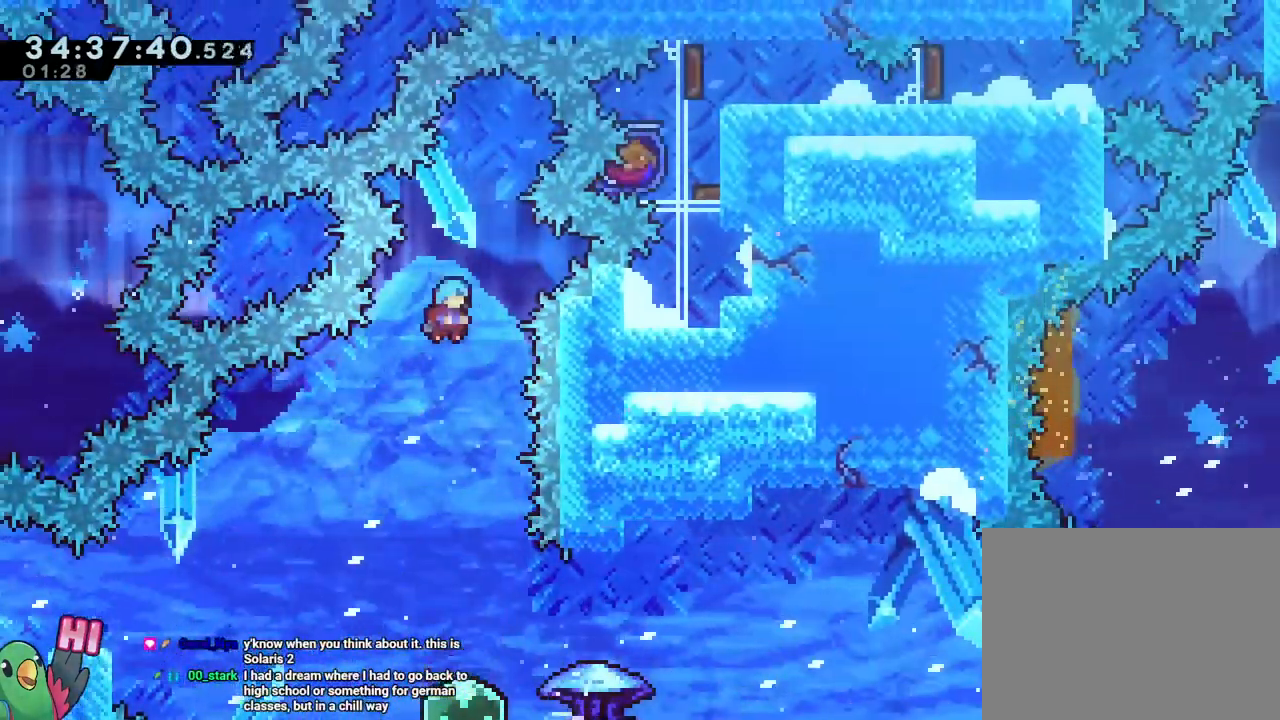
{"buttons": [], "left_stick": "center", "right_stick": "center", "events": [[384, "left_stick", "center"]]}